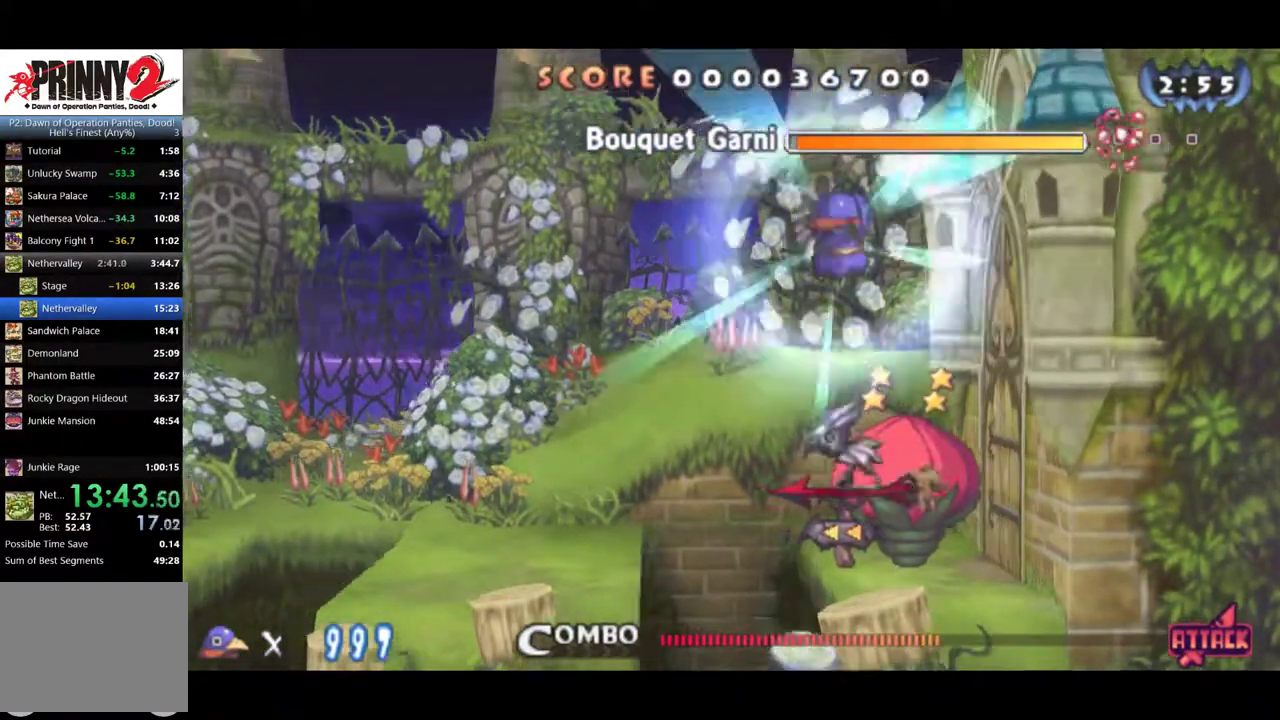
Gameplay with a controller (PlayStation layout); each line is a JSON object with the inputs held at the frame after it. "events" lists button and stick changes between this image and that frame as [ms after this image, input, new state], when the widget could be followed in between. Not read: L3 R3 right_stick.
{"buttons": [], "left_stick": "center", "events": [[16, "SQUARE", "up"], [83, "DPAD_RIGHT", "down"], [150, "DPAD_RIGHT", "up"], [250, "DPAD_RIGHT", "down"], [317, "DPAD_RIGHT", "up"]]}
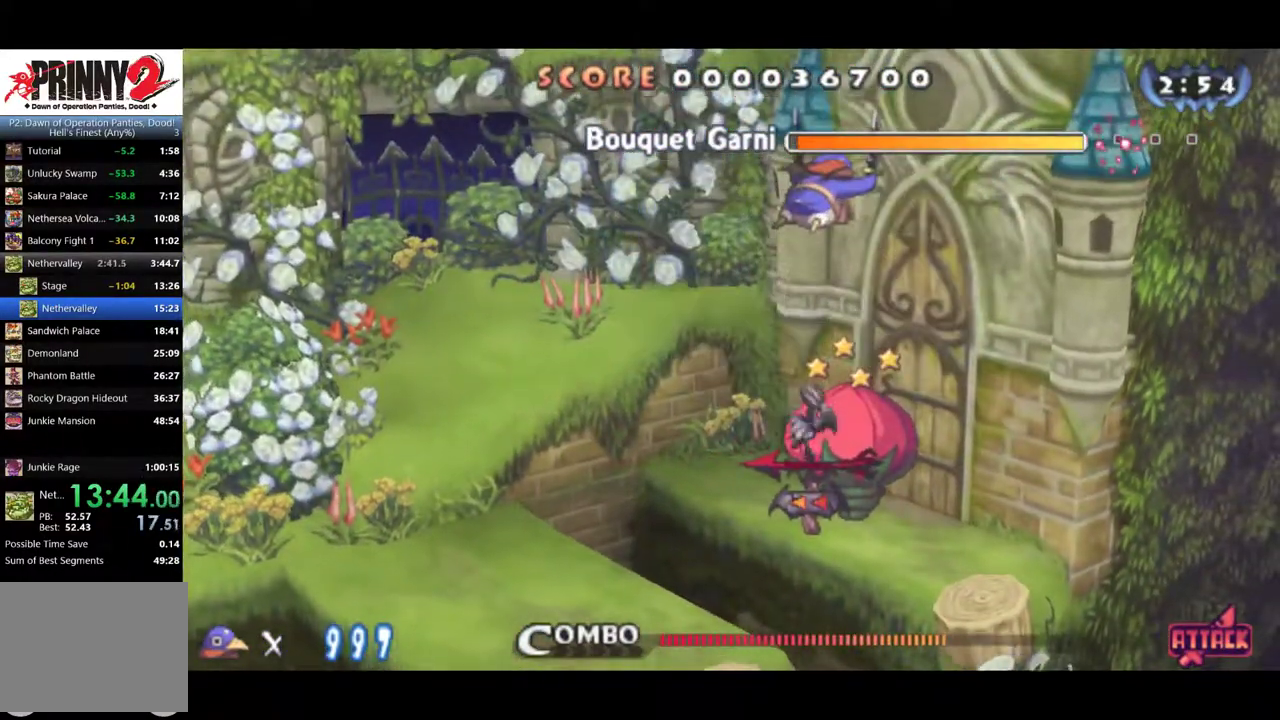
{"buttons": [], "left_stick": "center", "events": [[401, "SQUARE", "down"], [467, "SQUARE", "up"]]}
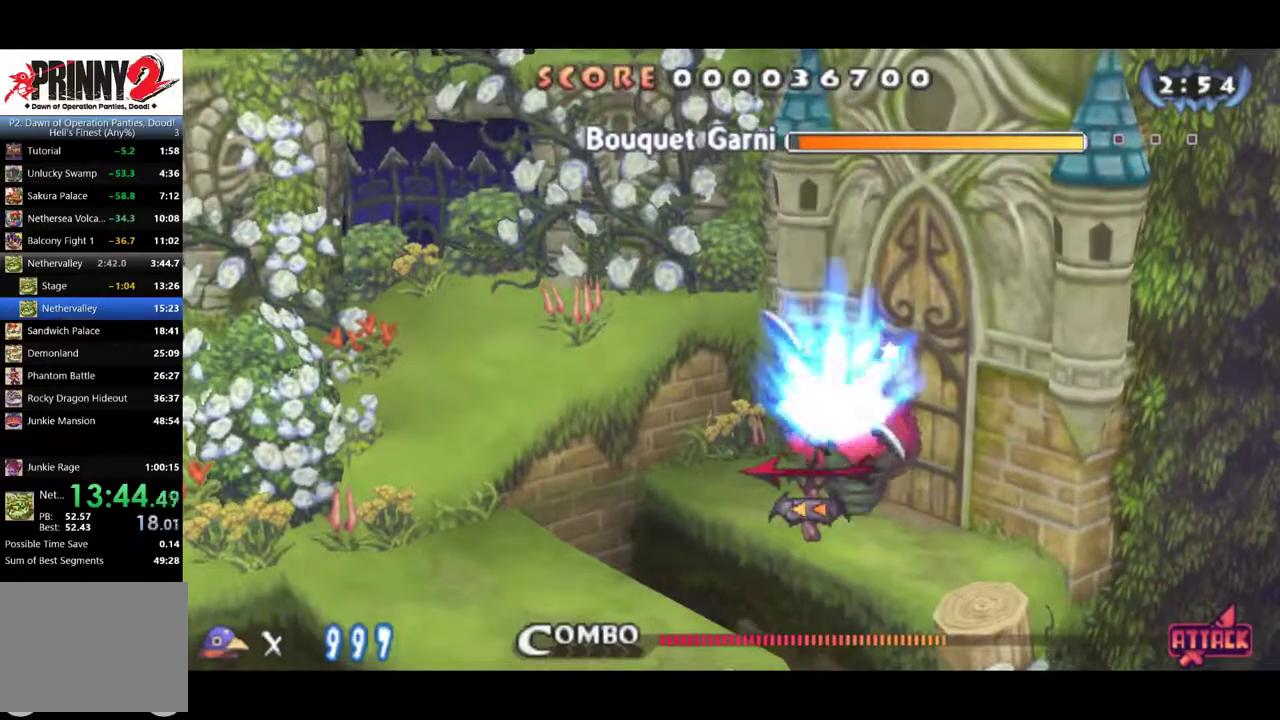
{"buttons": ["SQUARE"], "left_stick": "center", "events": [[233, "SQUARE", "down"], [300, "SQUARE", "up"], [467, "SQUARE", "down"]]}
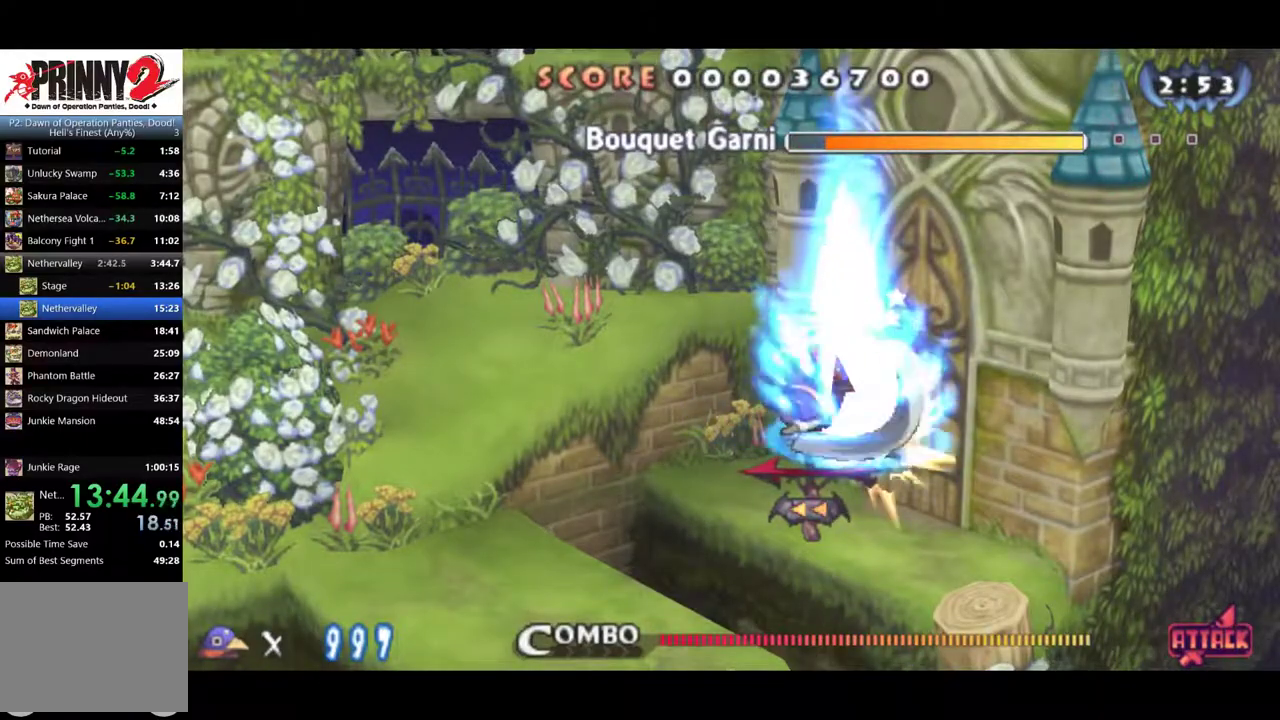
{"buttons": ["SQUARE"], "left_stick": "center", "events": [[34, "SQUARE", "up"], [484, "SQUARE", "down"]]}
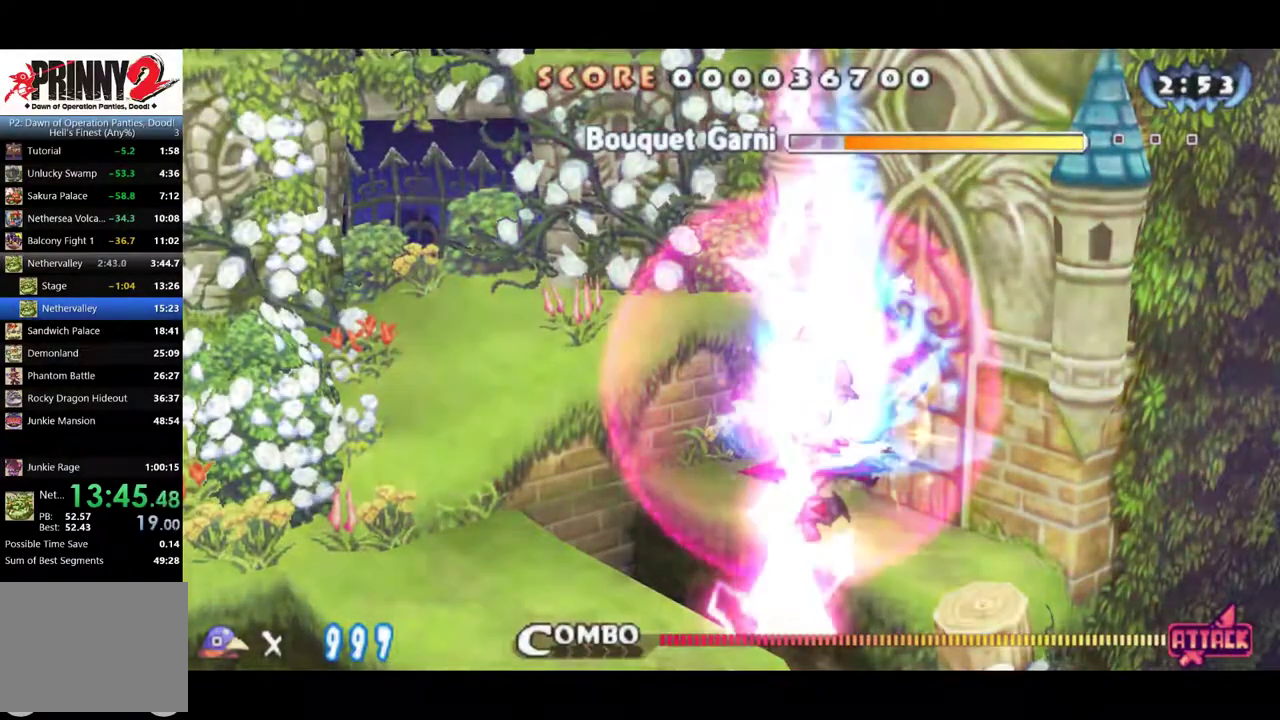
{"buttons": [], "left_stick": "center", "events": [[33, "SQUARE", "up"], [200, "SQUARE", "down"], [250, "SQUARE", "up"]]}
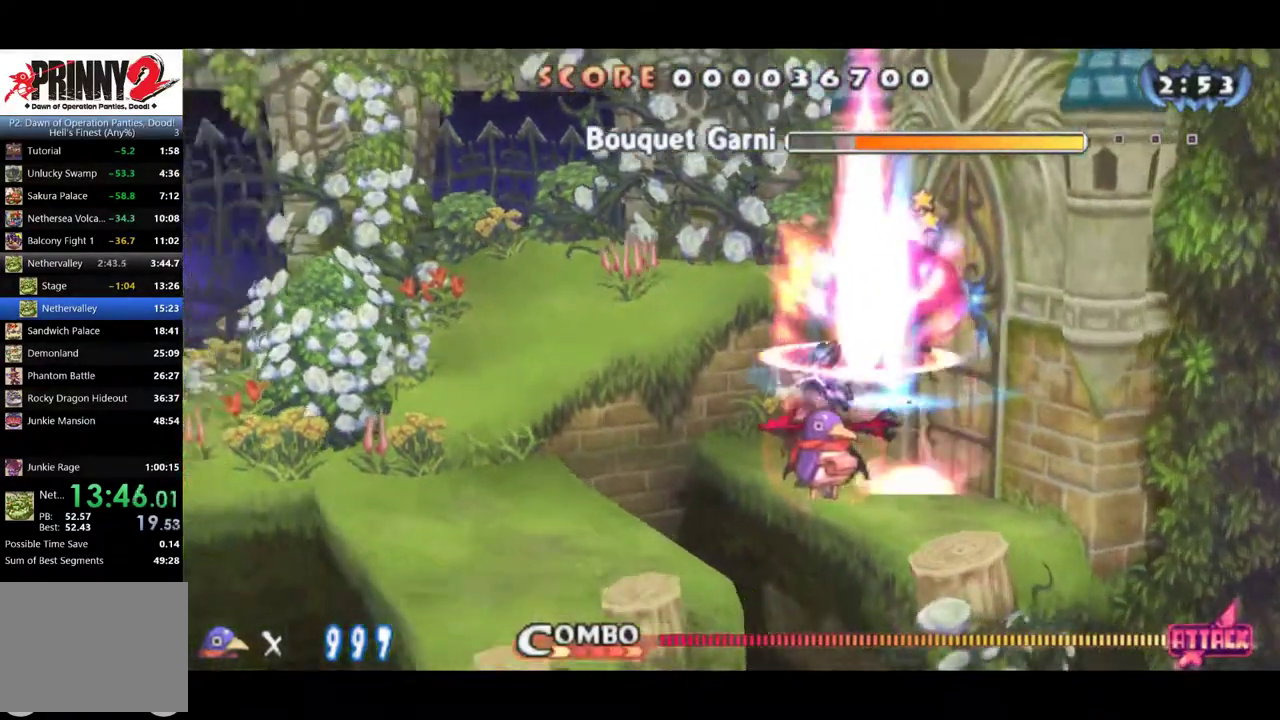
{"buttons": ["SQUARE"], "left_stick": "center", "events": [[250, "CROSS", "down"], [451, "SQUARE", "down"], [484, "CROSS", "up"]]}
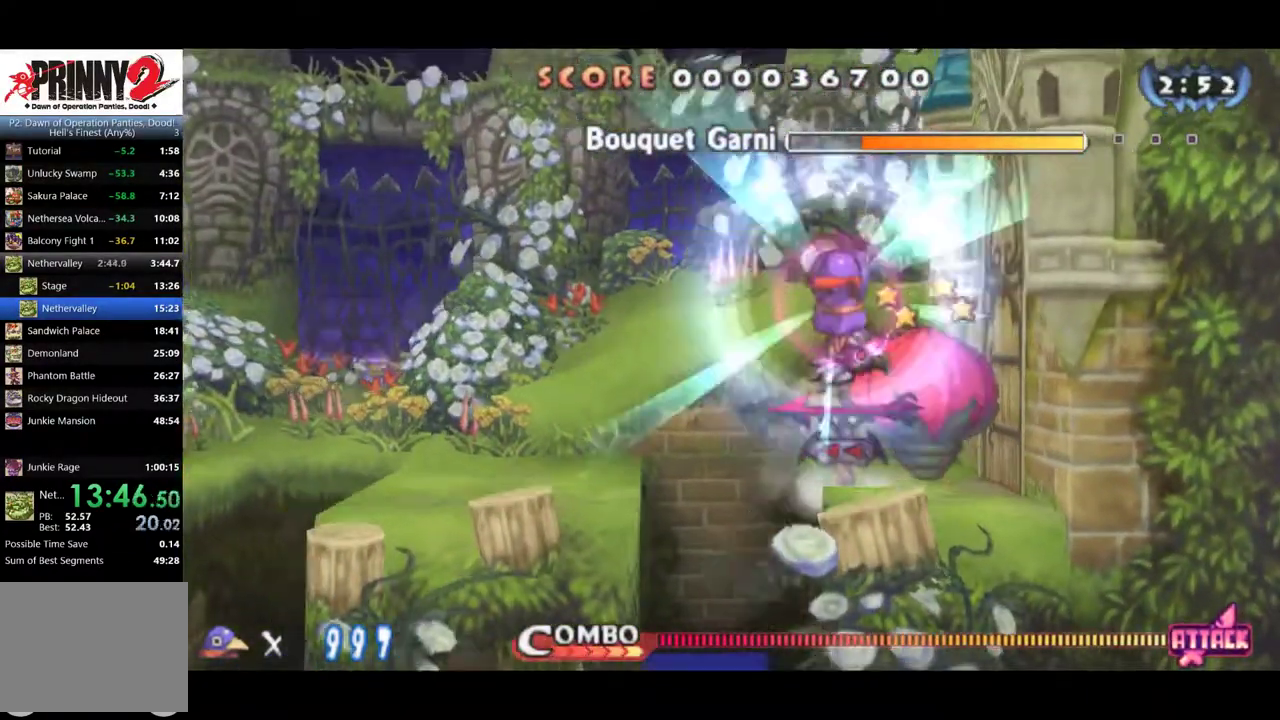
{"buttons": ["SQUARE"], "left_stick": "center", "events": [[16, "SQUARE", "up"], [116, "SQUARE", "down"], [183, "SQUARE", "up"], [483, "SQUARE", "down"]]}
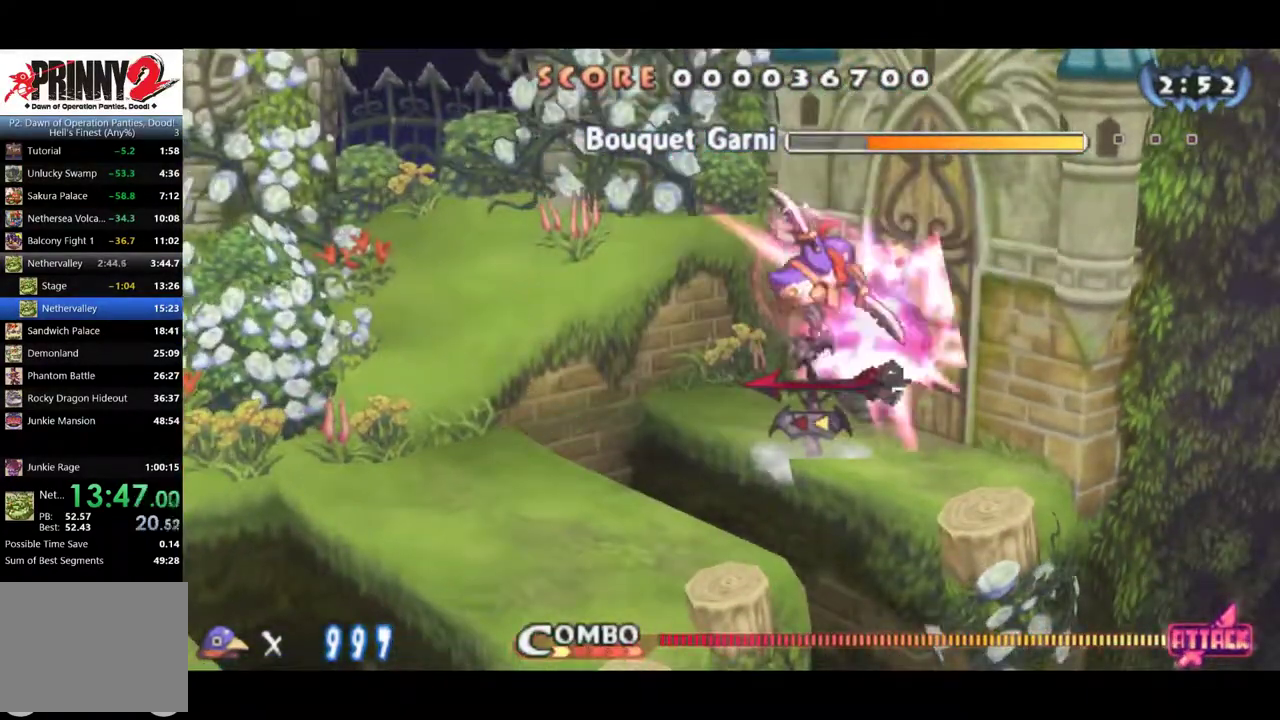
{"buttons": [], "left_stick": "center", "events": [[50, "SQUARE", "up"], [401, "SQUARE", "down"], [467, "SQUARE", "up"]]}
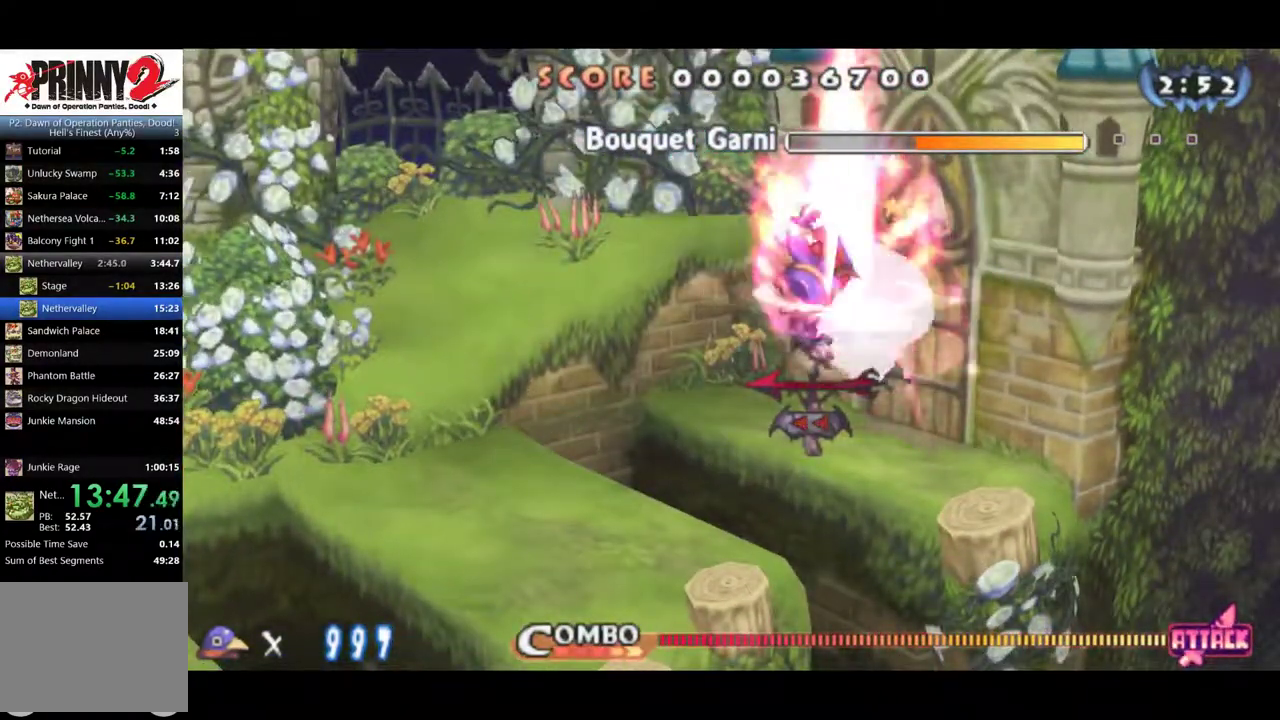
{"buttons": ["SQUARE"], "left_stick": "center", "events": [[33, "SQUARE", "down"], [400, "SQUARE", "up"], [500, "SQUARE", "down"]]}
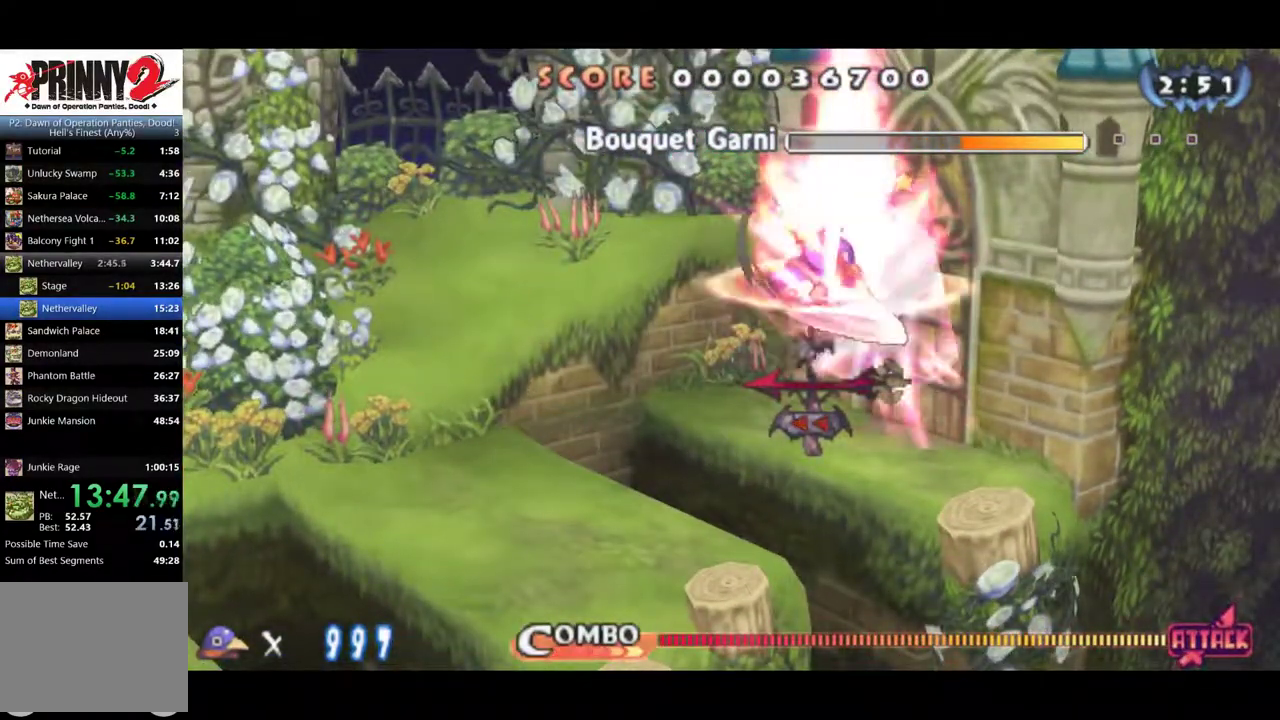
{"buttons": [], "left_stick": "center"}
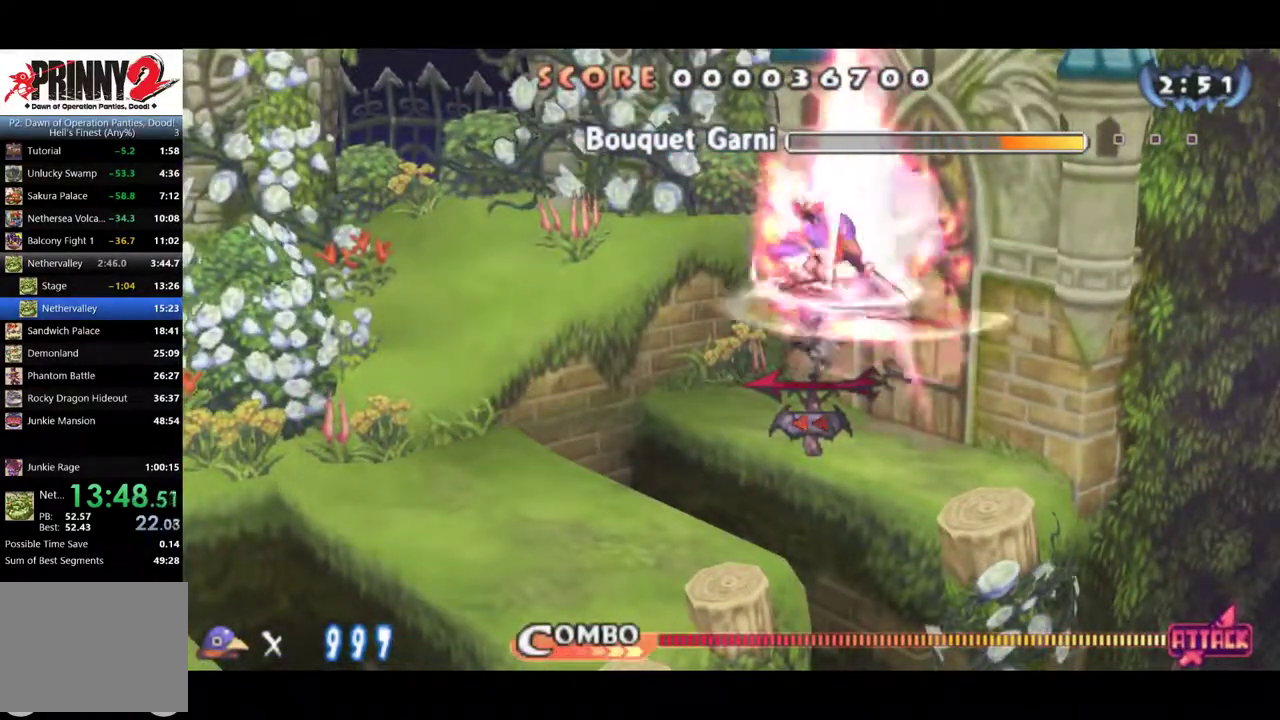
{"buttons": [], "left_stick": "center", "events": [[33, "SQUARE", "down"], [100, "SQUARE", "up"], [166, "SQUARE", "down"], [233, "SQUARE", "up"], [317, "SQUARE", "down"], [400, "SQUARE", "up"]]}
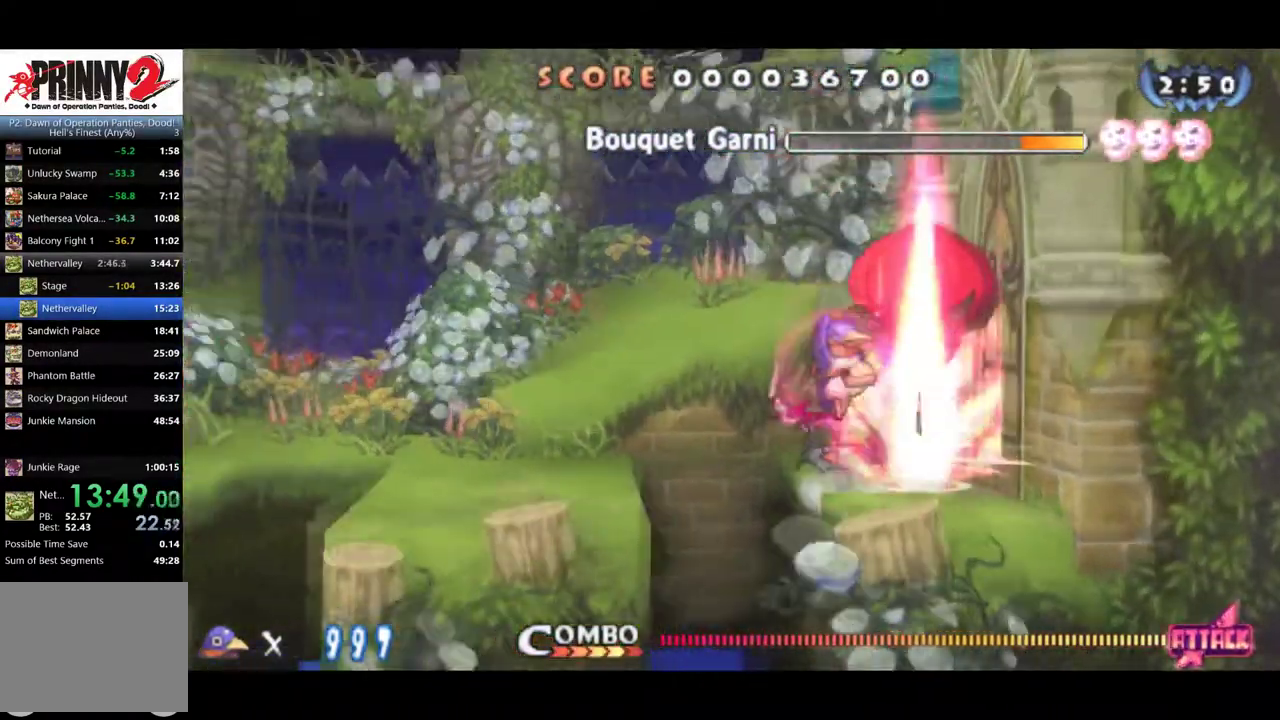
{"buttons": ["SQUARE"], "left_stick": "center", "events": [[150, "SQUARE", "down"]]}
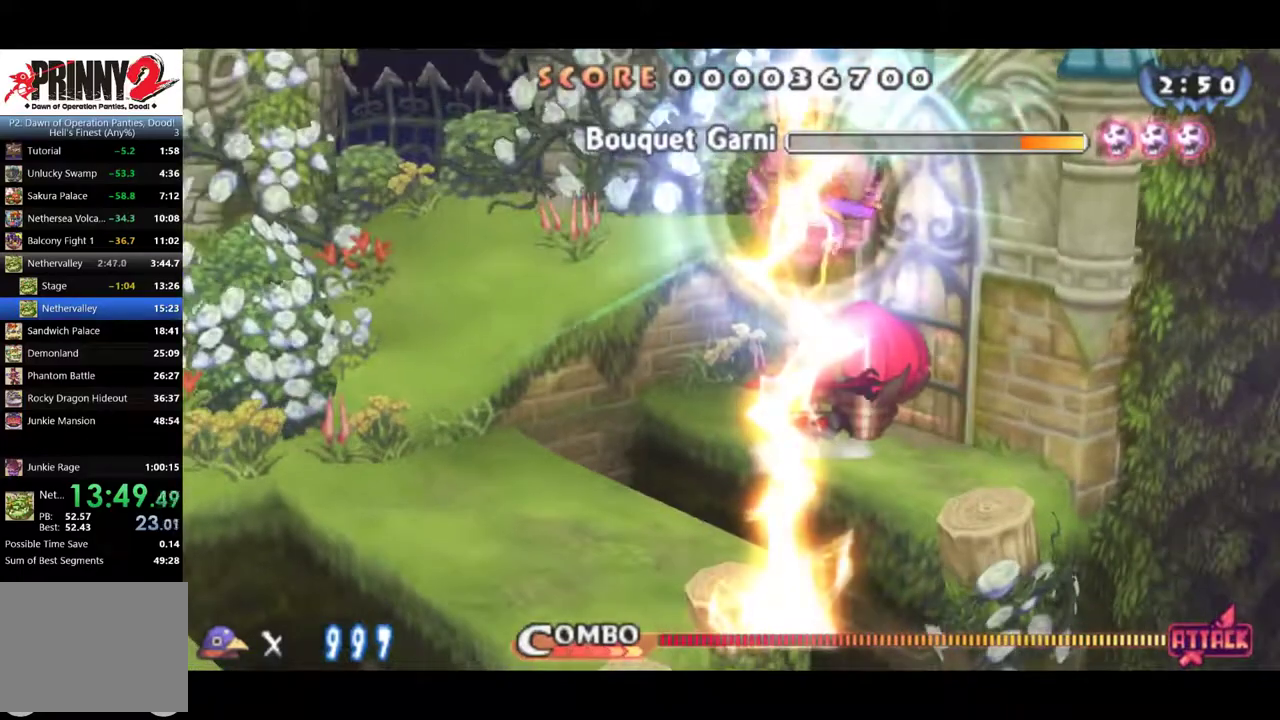
{"buttons": ["SQUARE"], "left_stick": "center", "events": []}
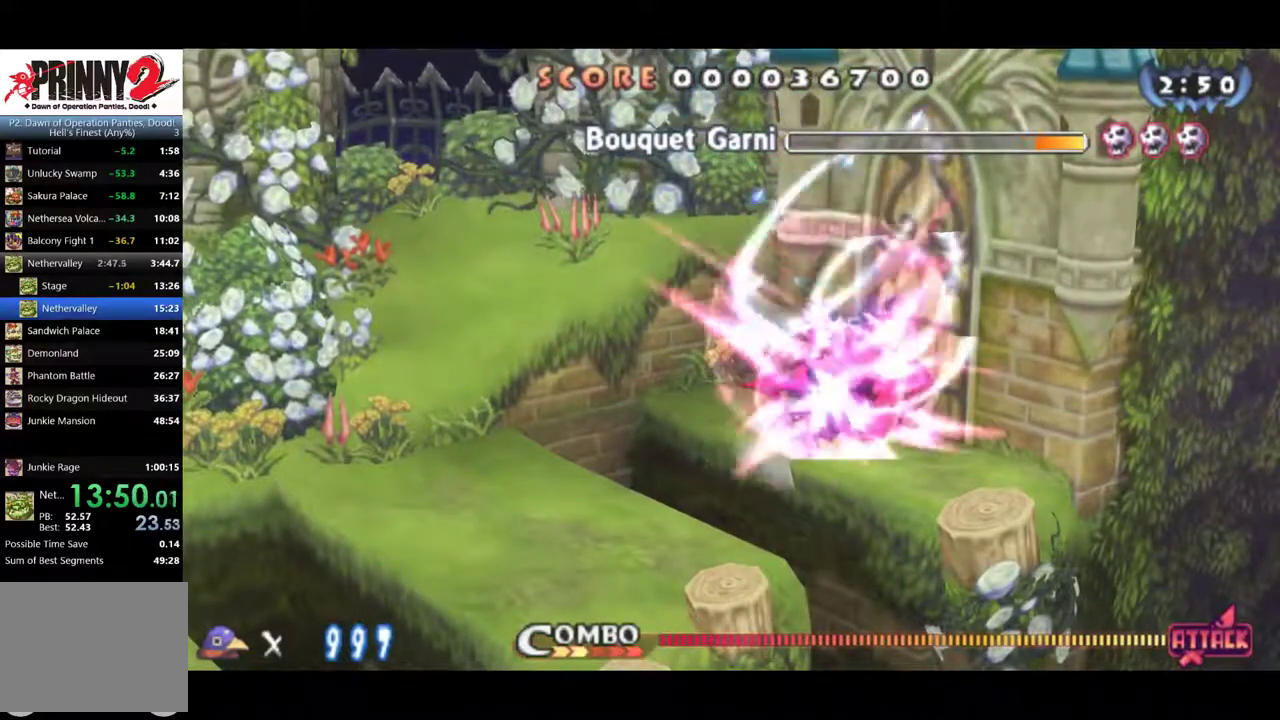
{"buttons": ["SQUARE"], "left_stick": "center", "events": []}
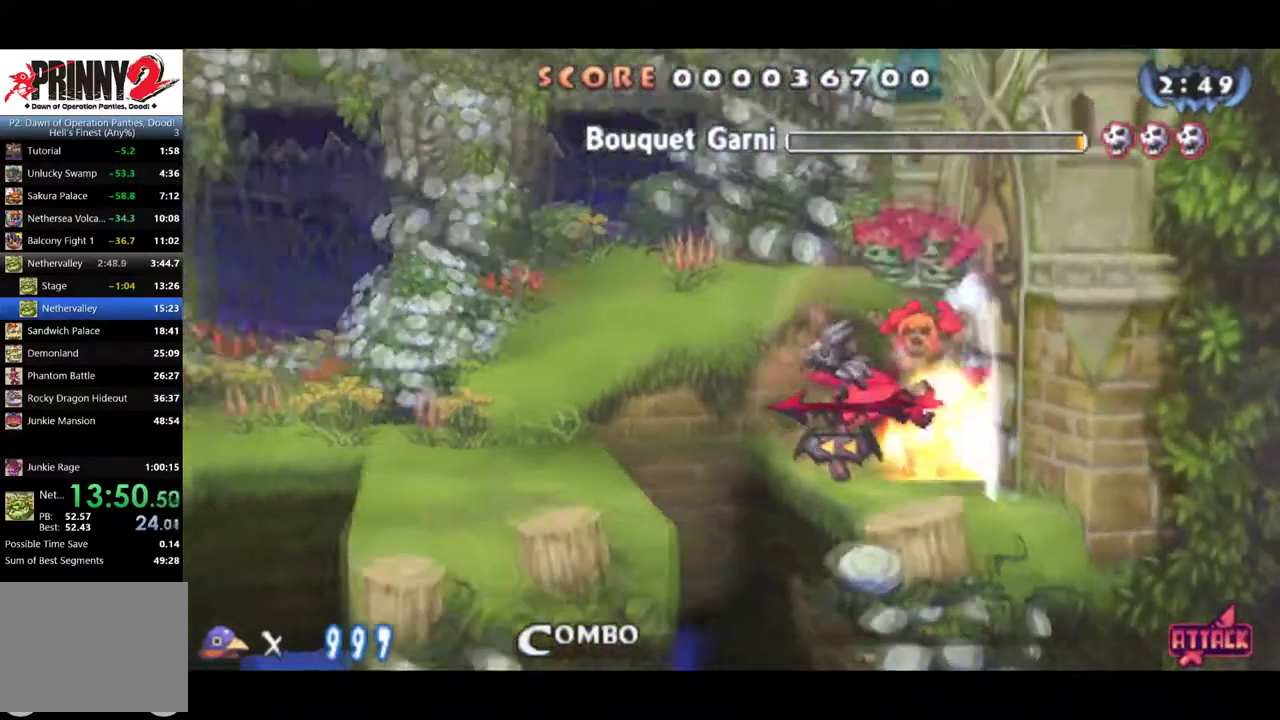
{"buttons": [], "left_stick": "center", "events": [[367, "SQUARE", "up"]]}
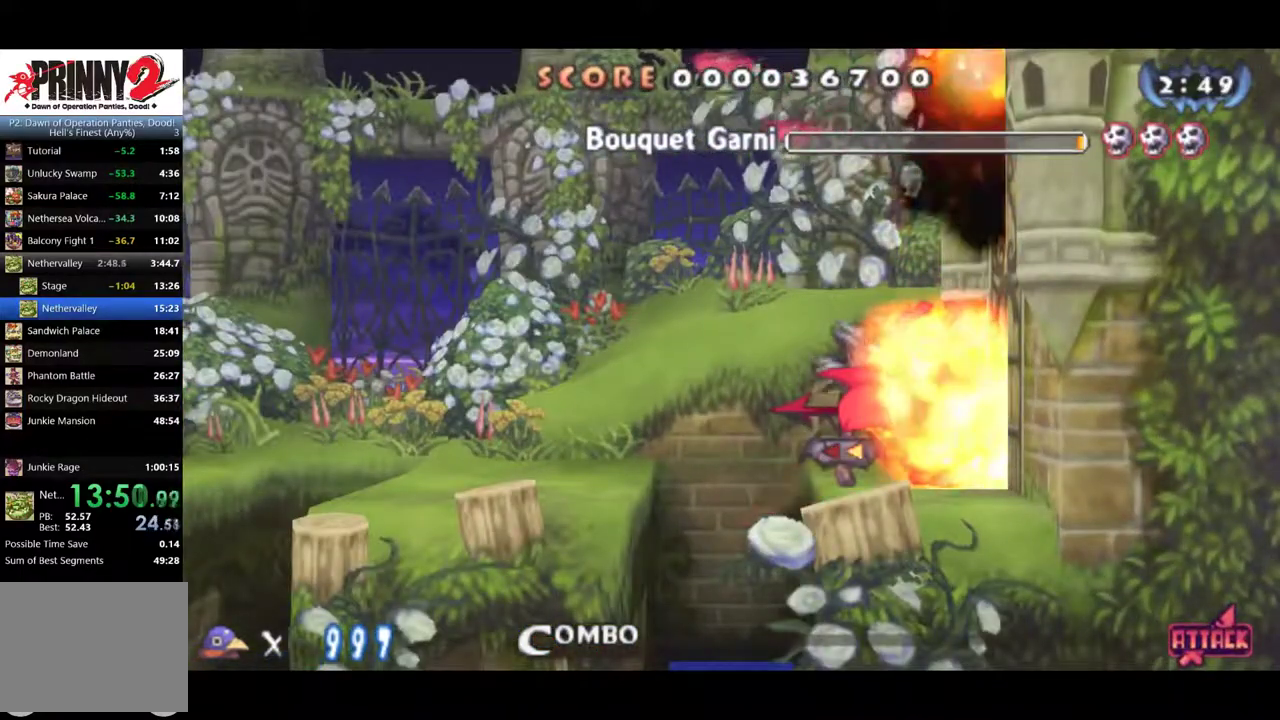
{"buttons": [], "left_stick": "center", "events": [[217, "CROSS", "down"], [501, "CROSS", "up"]]}
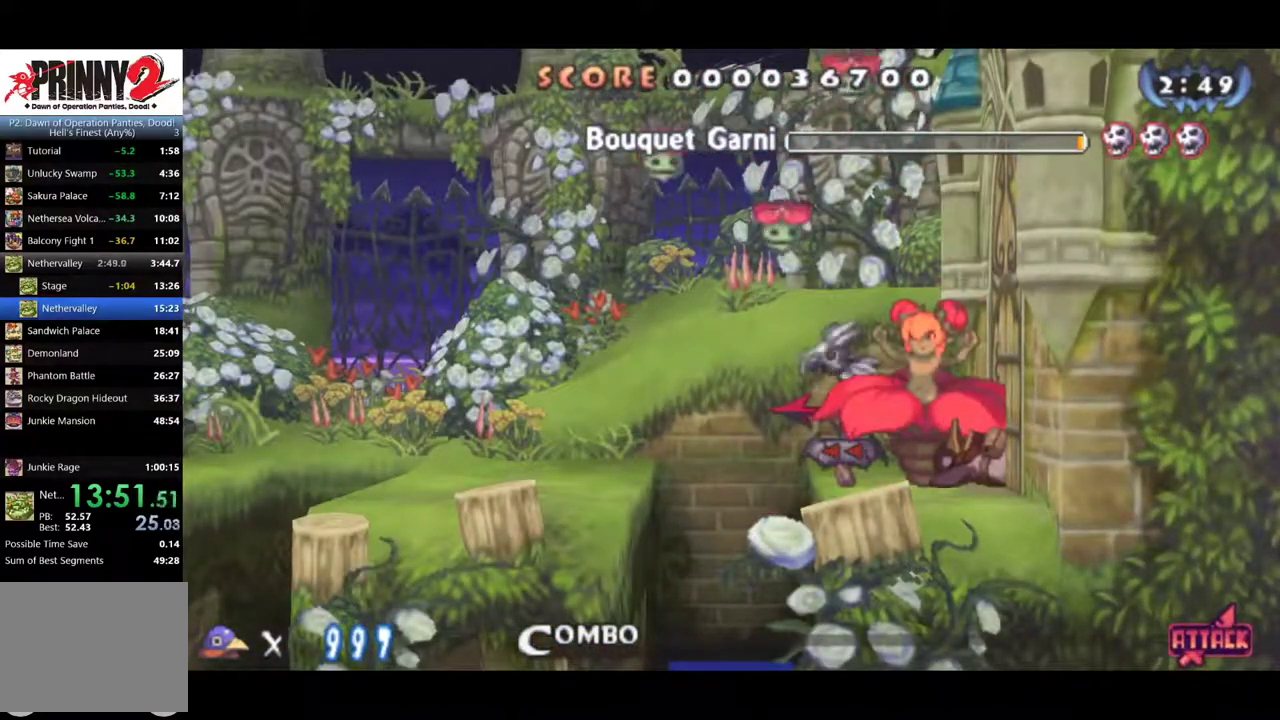
{"buttons": ["CROSS"], "left_stick": "center", "events": [[50, "CROSS", "down"], [166, "CROSS", "up"], [217, "CROSS", "down"], [333, "CROSS", "up"], [383, "CROSS", "down"]]}
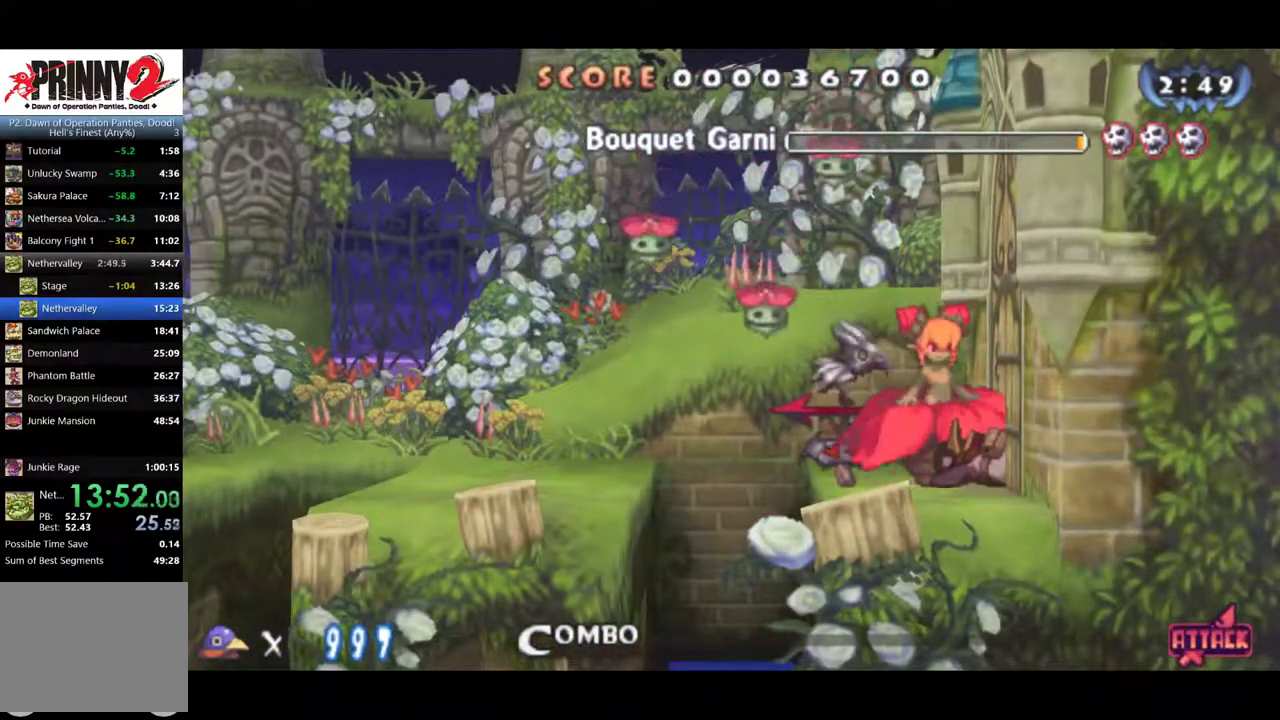
{"buttons": ["CROSS"], "left_stick": "center", "events": [[34, "CROSS", "up"], [84, "CROSS", "down"], [200, "CROSS", "up"], [250, "CROSS", "down"], [384, "CROSS", "up"], [434, "CROSS", "down"]]}
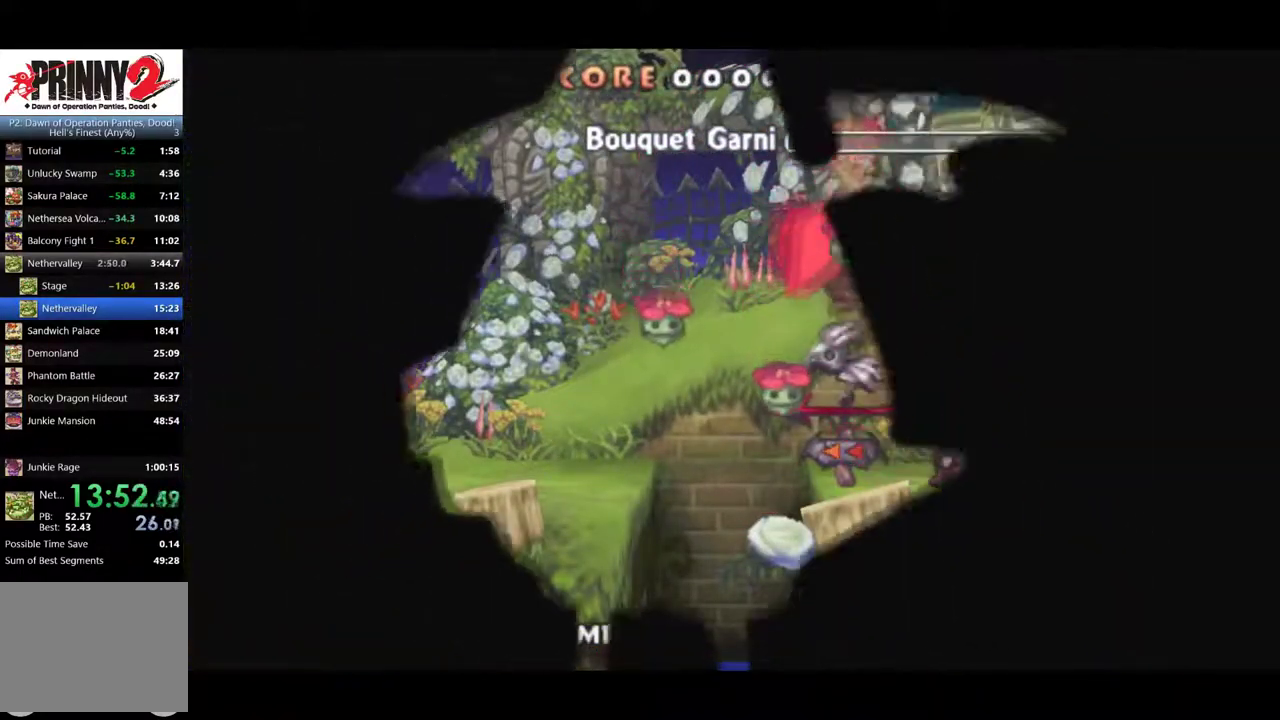
{"buttons": ["CROSS", "DPAD_RIGHT"], "left_stick": "center", "events": [[33, "DPAD_RIGHT", "down"], [50, "CROSS", "up"], [83, "DPAD_RIGHT", "up"], [133, "CROSS", "down"], [200, "DPAD_RIGHT", "down"], [250, "CROSS", "up"], [317, "DPAD_RIGHT", "up"], [433, "DPAD_RIGHT", "down"], [500, "CROSS", "down"]]}
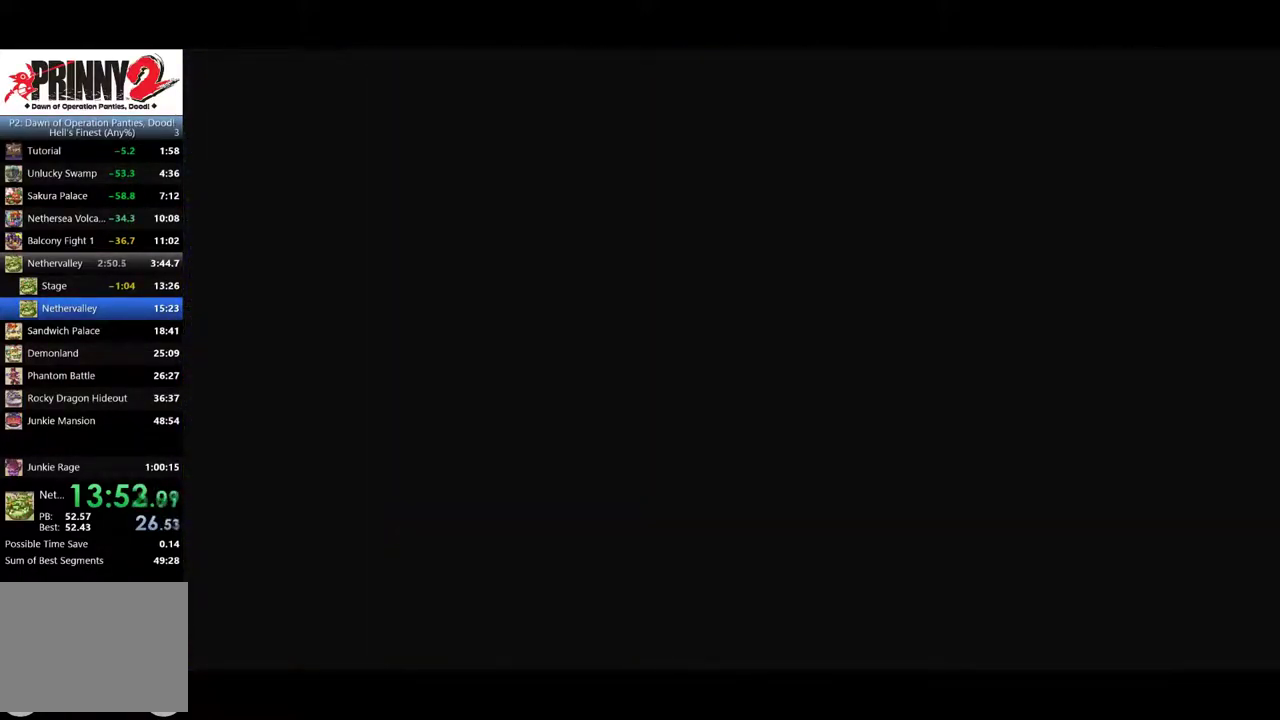
{"buttons": ["DPAD_RIGHT"], "left_stick": "center", "events": [[117, "CROSS", "up"], [234, "CROSS", "down"], [284, "CROSS", "up"], [334, "CROSS", "down"], [417, "CROSS", "up"]]}
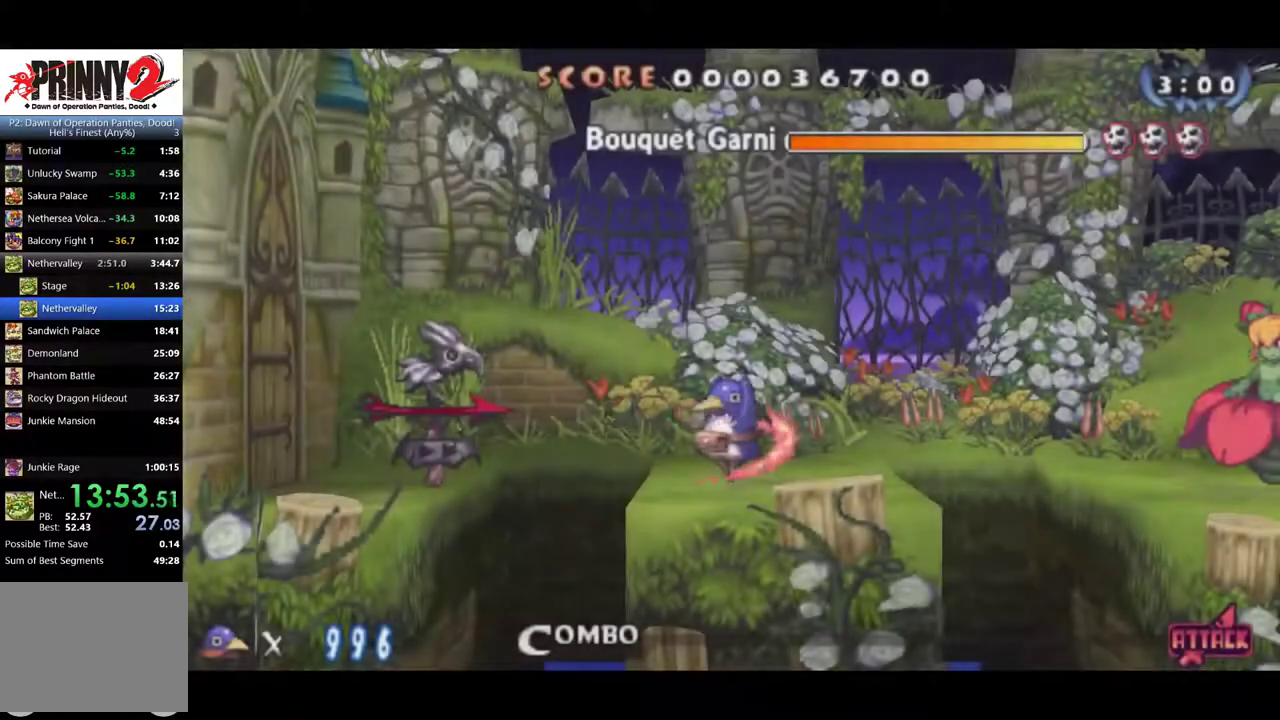
{"buttons": ["DPAD_RIGHT"], "left_stick": "center", "events": [[300, "CIRCLE", "down"], [450, "CIRCLE", "up"]]}
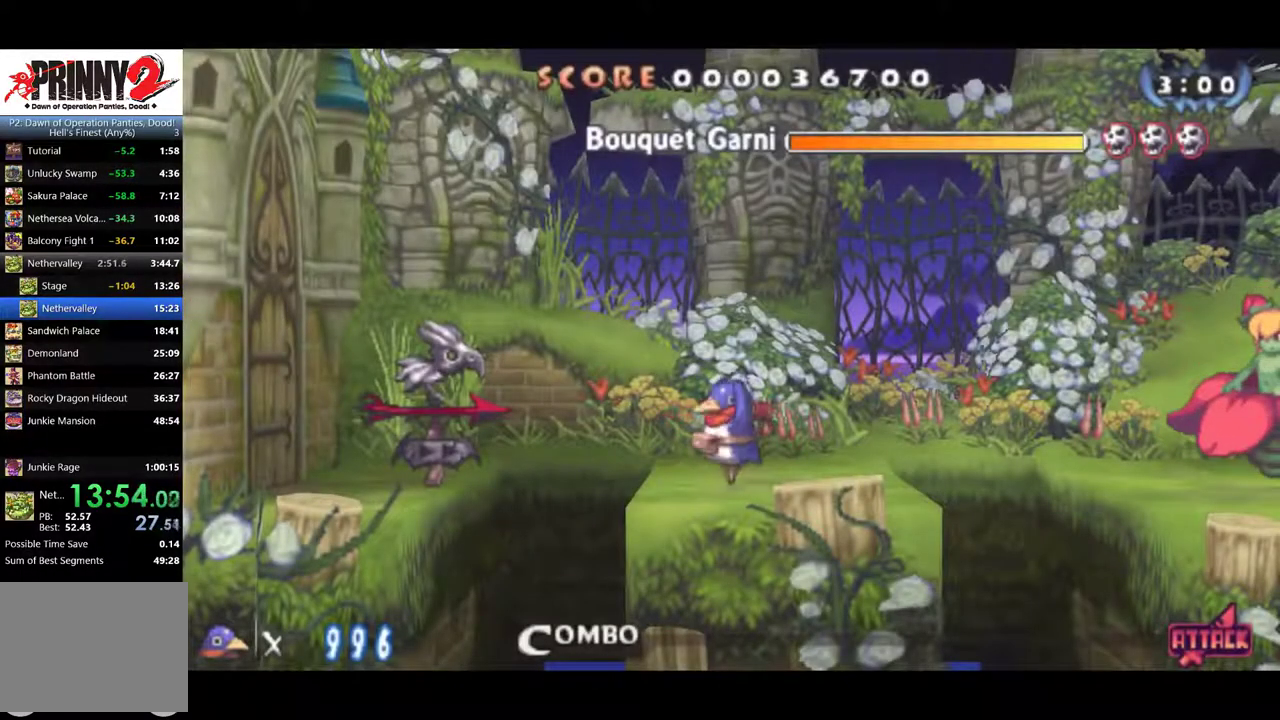
{"buttons": ["CIRCLE", "DPAD_RIGHT"], "left_stick": "center", "events": [[50, "CIRCLE", "down"]]}
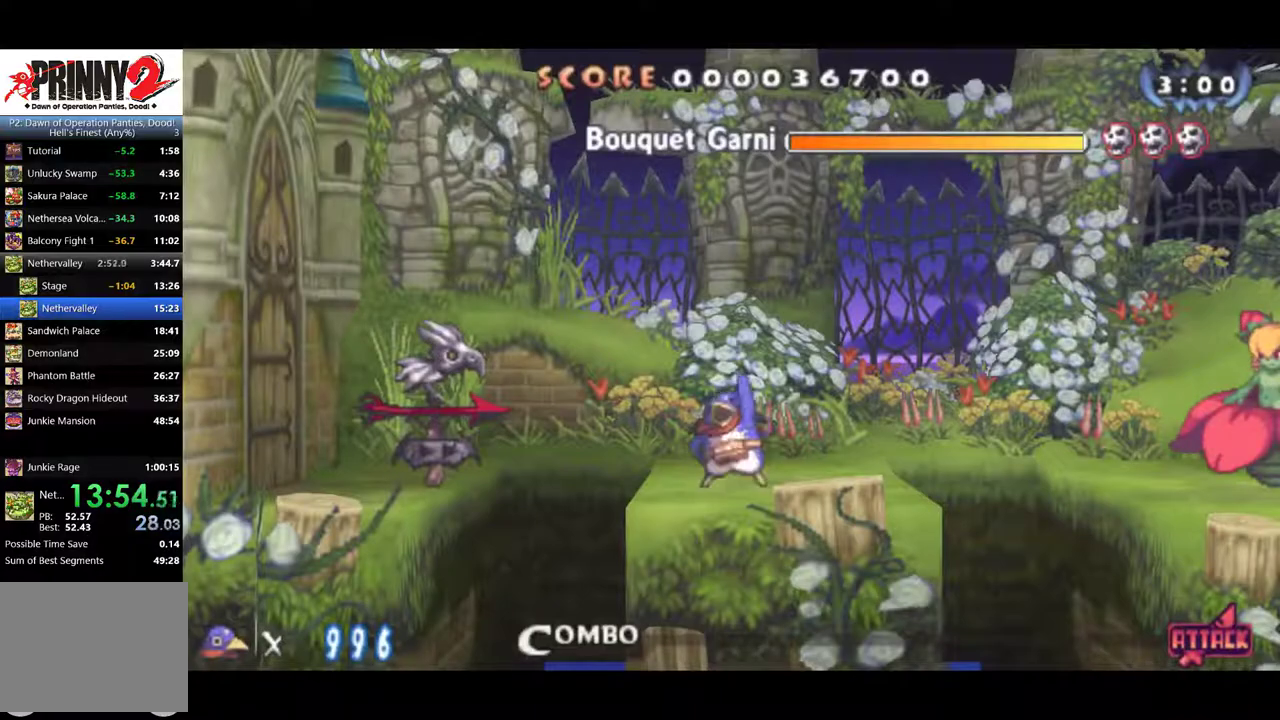
{"buttons": ["CIRCLE", "DPAD_RIGHT"], "left_stick": "center", "events": []}
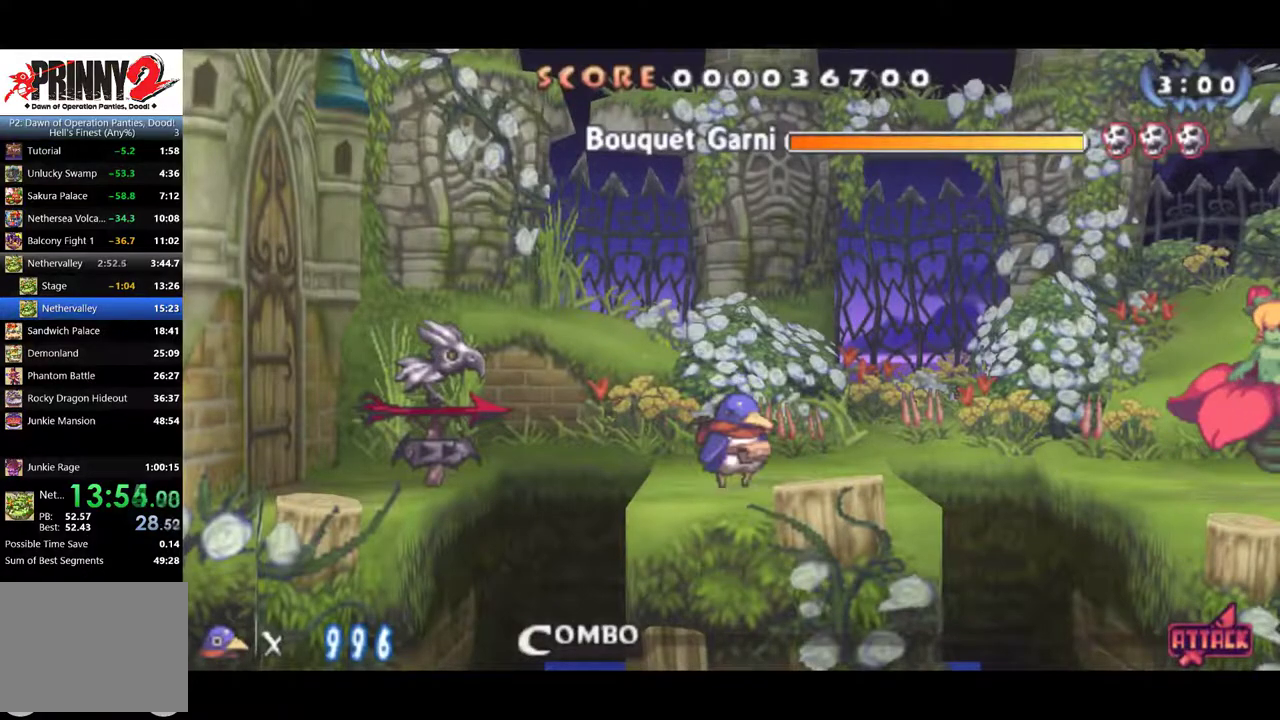
{"buttons": ["CIRCLE", "DPAD_RIGHT"], "left_stick": "center", "events": []}
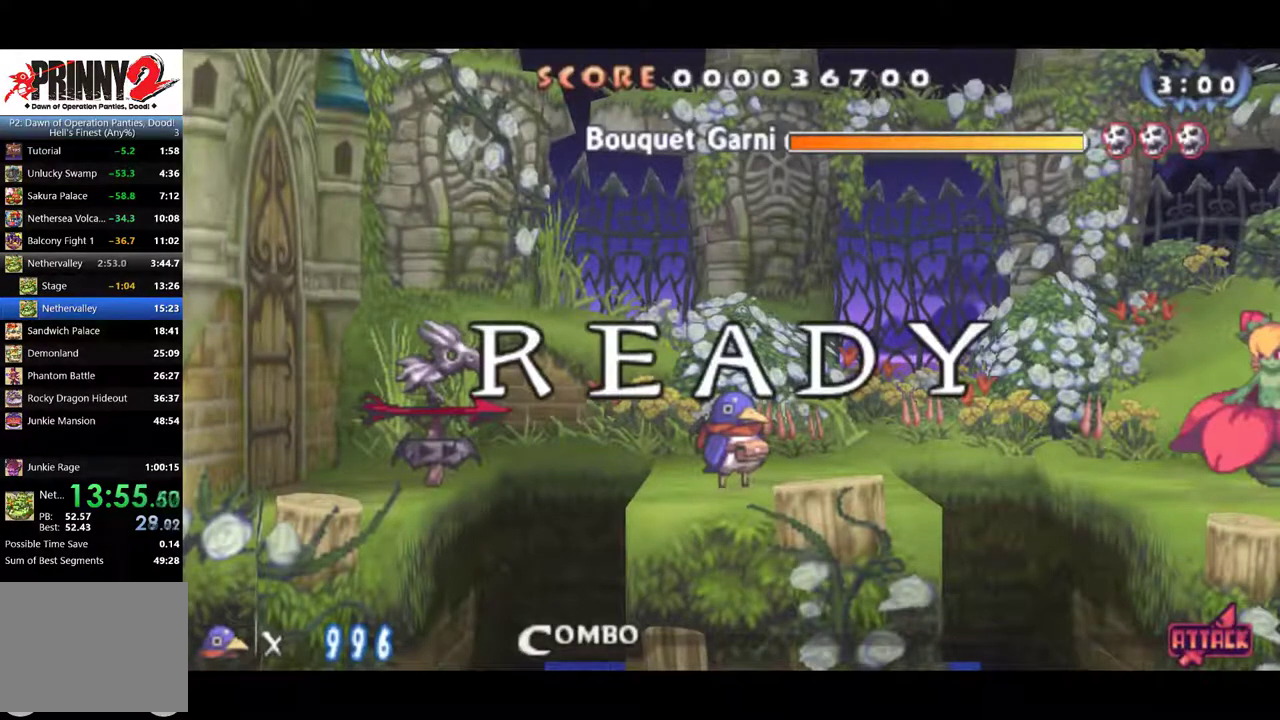
{"buttons": ["CIRCLE", "DPAD_RIGHT"], "left_stick": "center", "events": []}
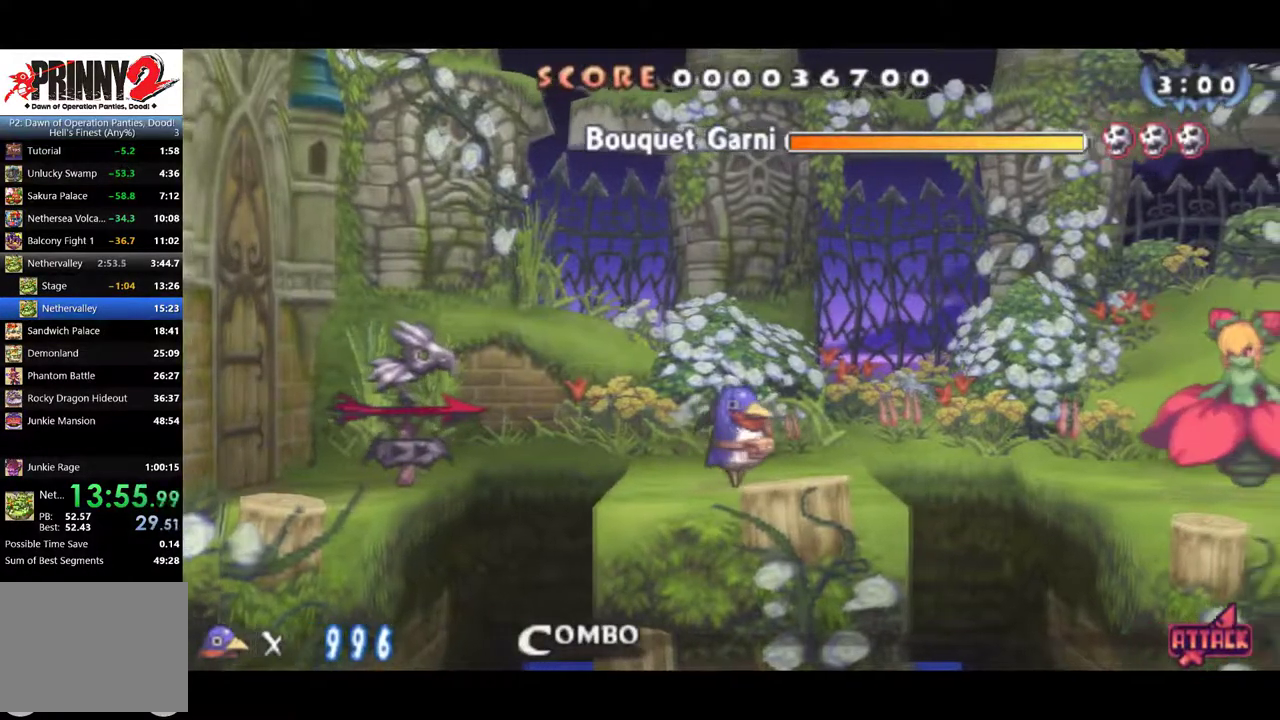
{"buttons": ["CROSS", "DPAD_RIGHT"], "left_stick": "center", "events": [[434, "CIRCLE", "up"], [484, "CROSS", "down"]]}
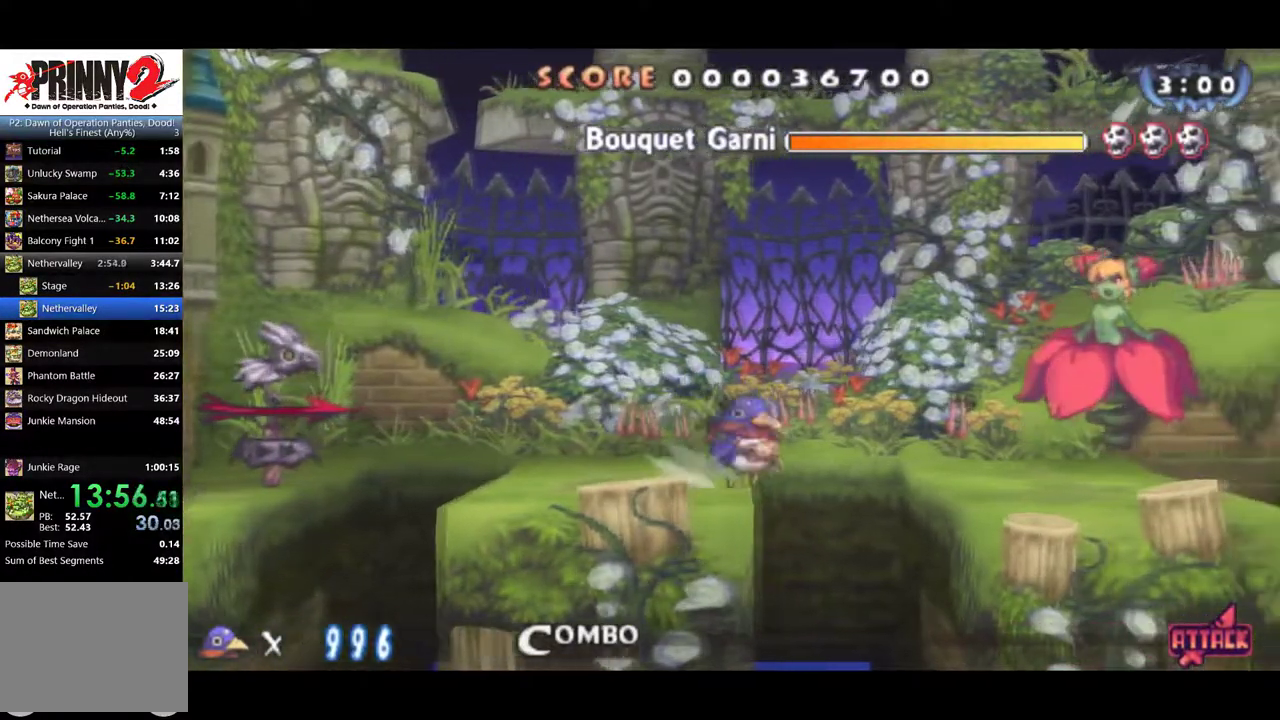
{"buttons": ["DPAD_RIGHT"], "left_stick": "center", "events": [[100, "CROSS", "up"], [217, "CROSS", "down"], [450, "CROSS", "up"]]}
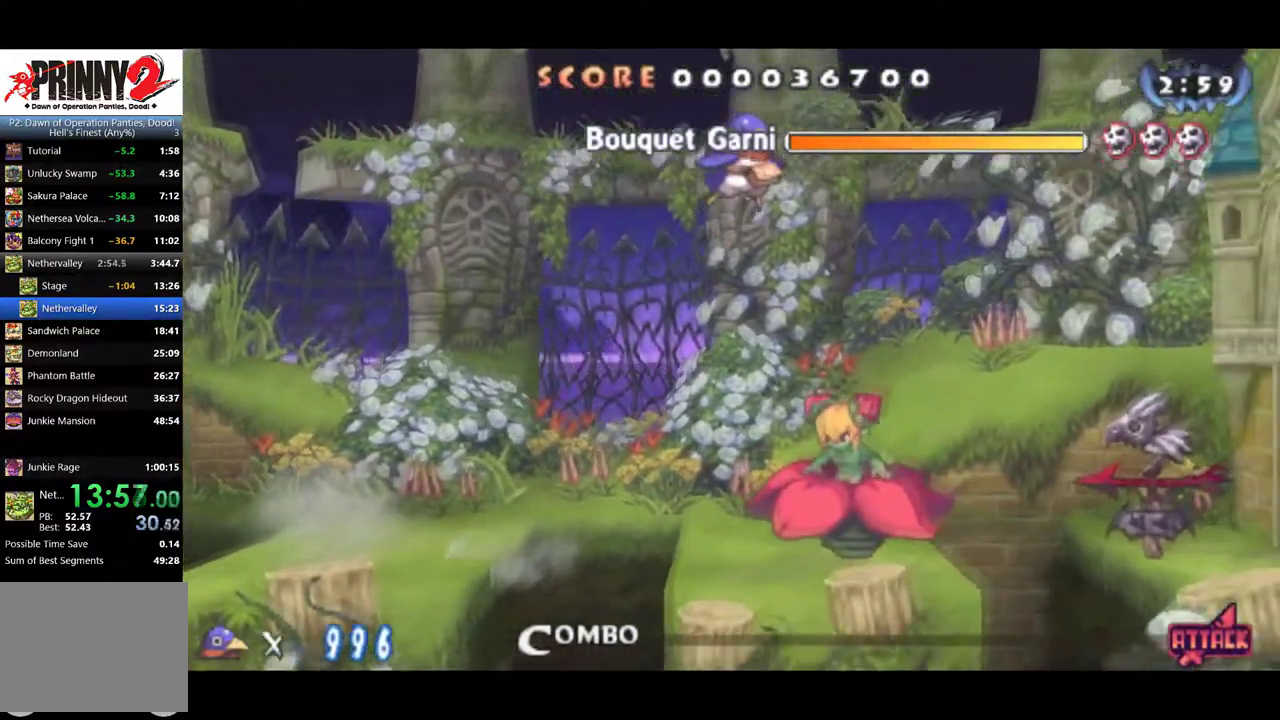
{"buttons": ["DPAD_RIGHT"], "left_stick": "center", "events": [[84, "DPAD_DOWN", "down"], [217, "CROSS", "down"], [284, "CROSS", "up"], [334, "DPAD_DOWN", "up"]]}
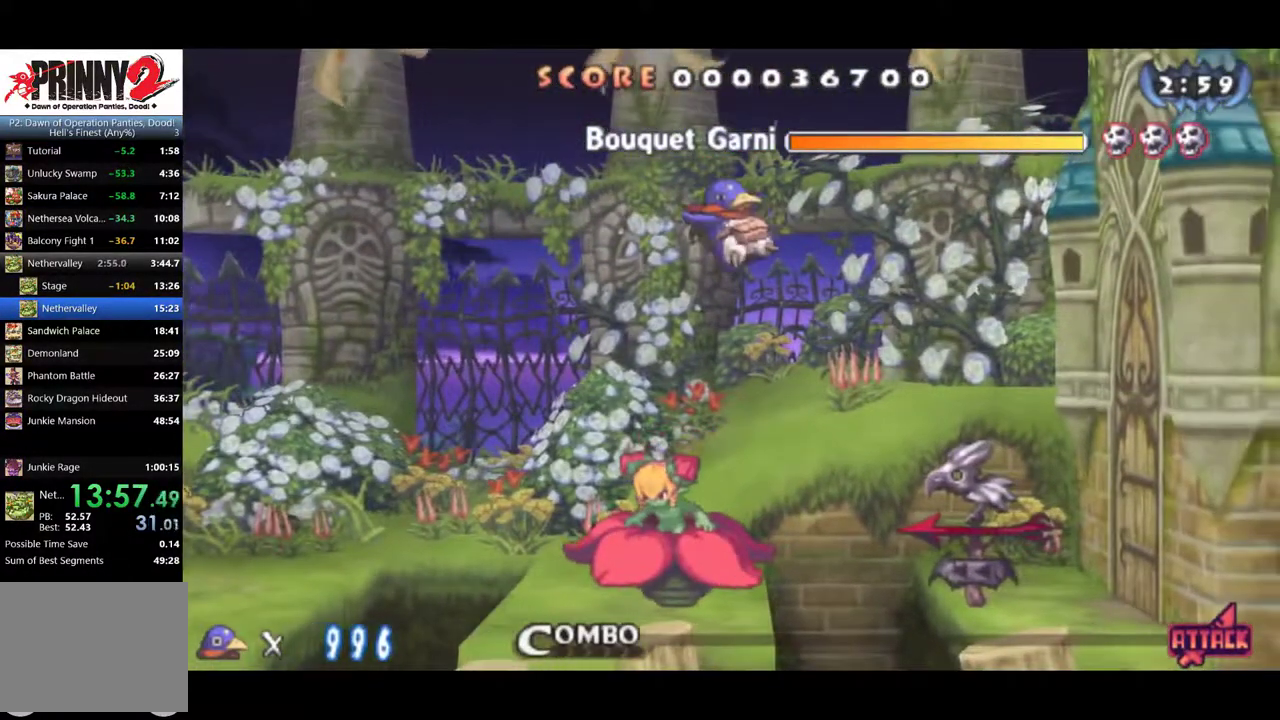
{"buttons": ["DPAD_RIGHT"], "left_stick": "center", "events": []}
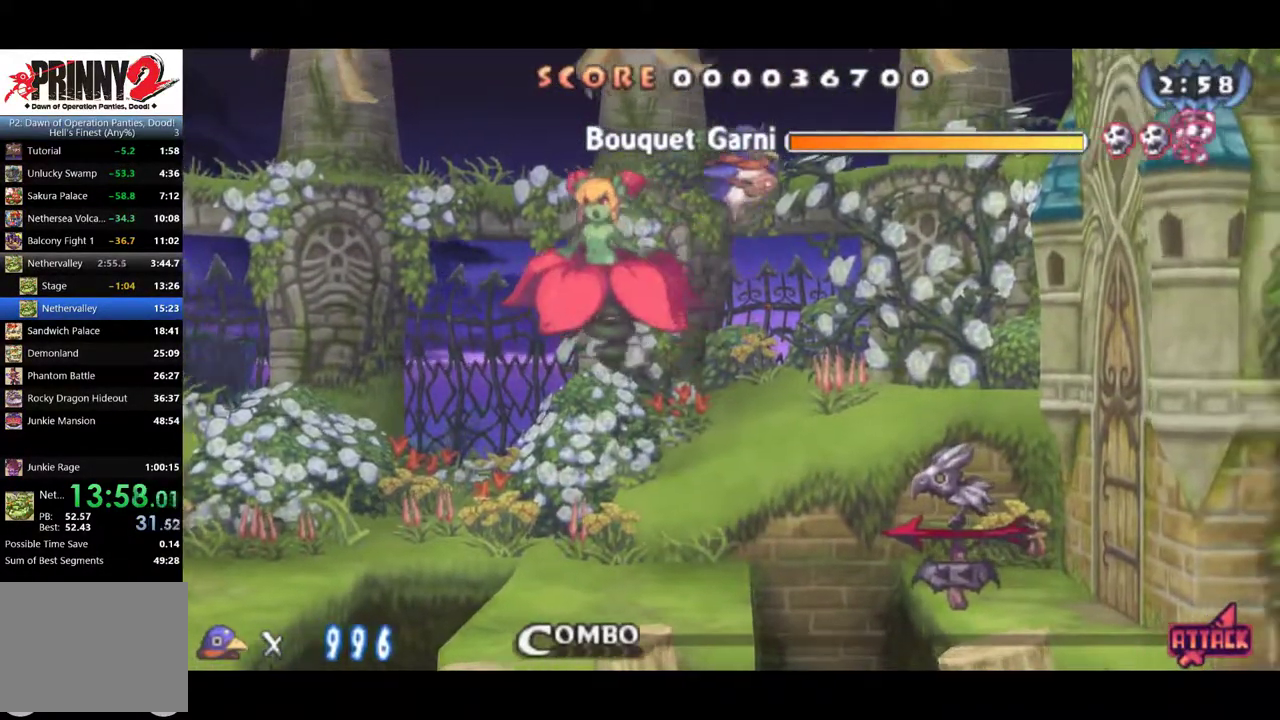
{"buttons": [], "left_stick": "center", "events": [[67, "CROSS", "down"], [167, "CROSS", "up"], [201, "DPAD_RIGHT", "up"], [301, "DPAD_LEFT", "down"], [401, "SQUARE", "down"], [468, "DPAD_LEFT", "up"], [468, "SQUARE", "up"]]}